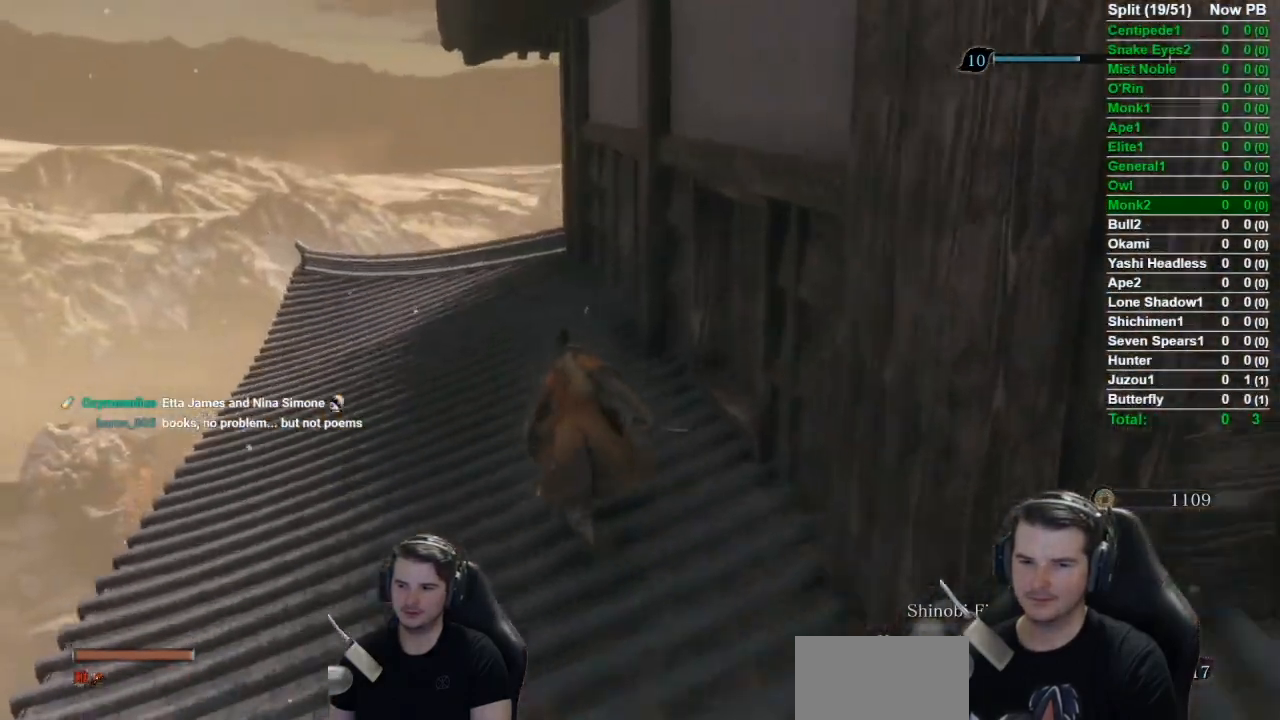
Gameplay with a controller (Xbox layout); each line is a JSON object with the inputs held at the frame after it. "button_events" lists button changes between this image and that frame as [ms after this image, input, new state], when the widget could be followed in between (sticks are given only as held states). Not read: R1.
{"buttons": ["B"], "left_stick": "up", "right_stick": "right", "button_events": []}
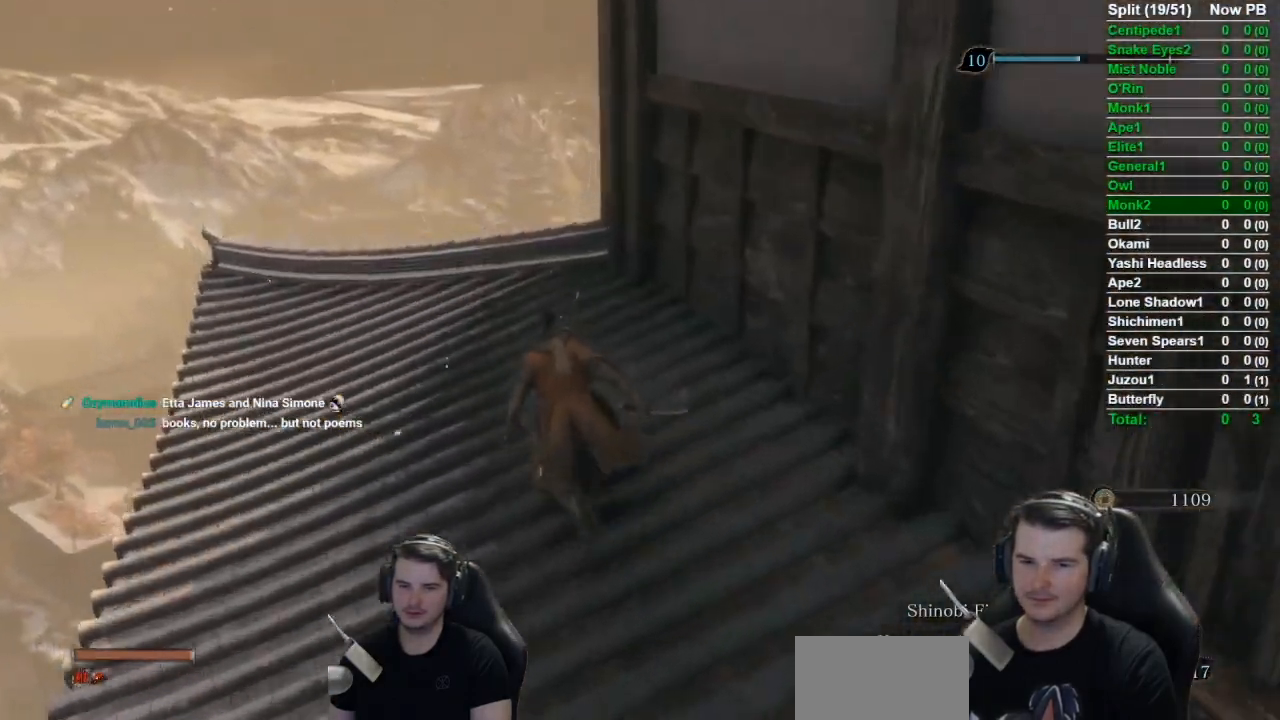
{"buttons": ["B"], "left_stick": "up", "right_stick": "down-right", "button_events": []}
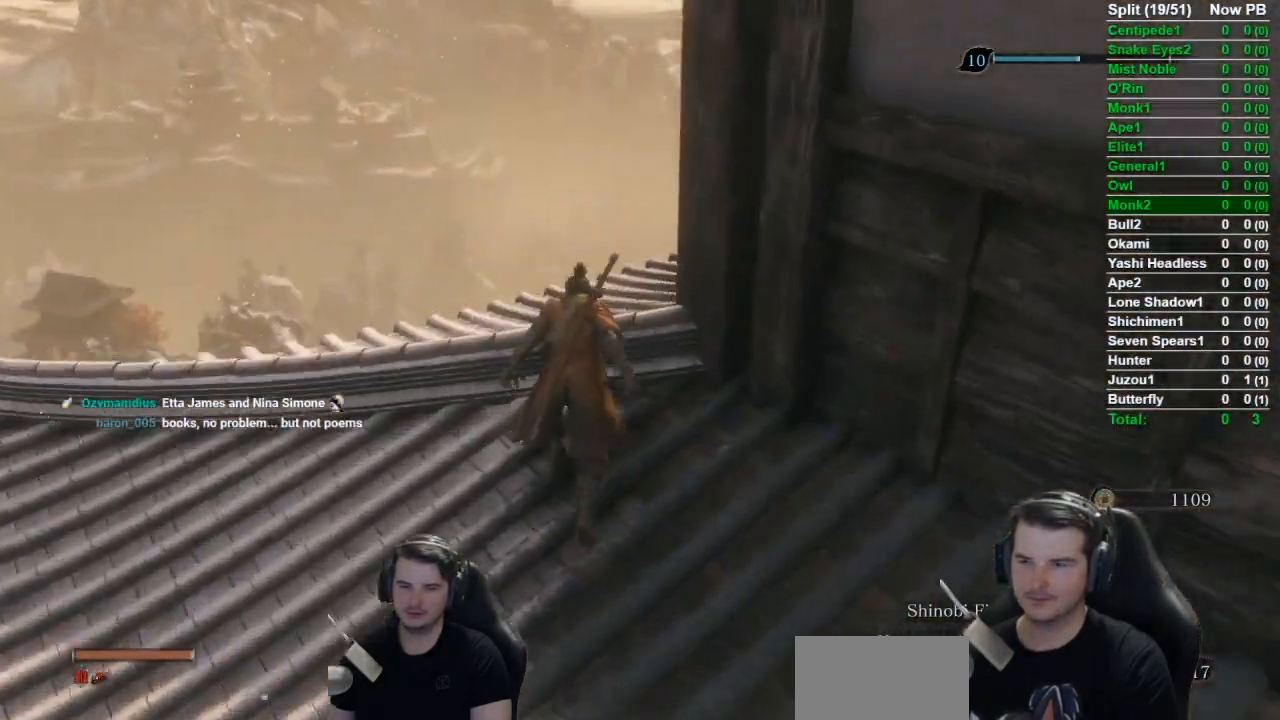
{"buttons": [], "left_stick": "up", "right_stick": "center", "button_events": [[266, "B", "up"], [333, "X", "down"], [433, "X", "up"]]}
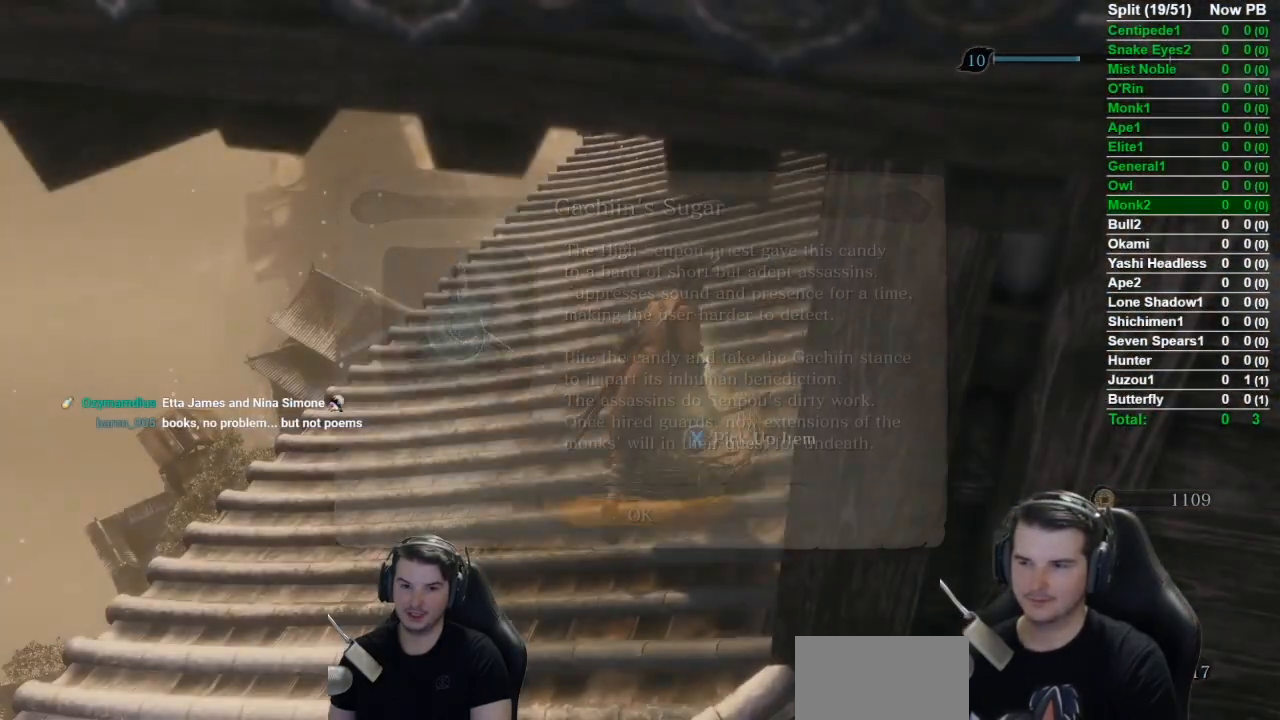
{"buttons": [], "left_stick": "left", "right_stick": "center", "button_events": [[384, "A", "down"], [467, "A", "up"]]}